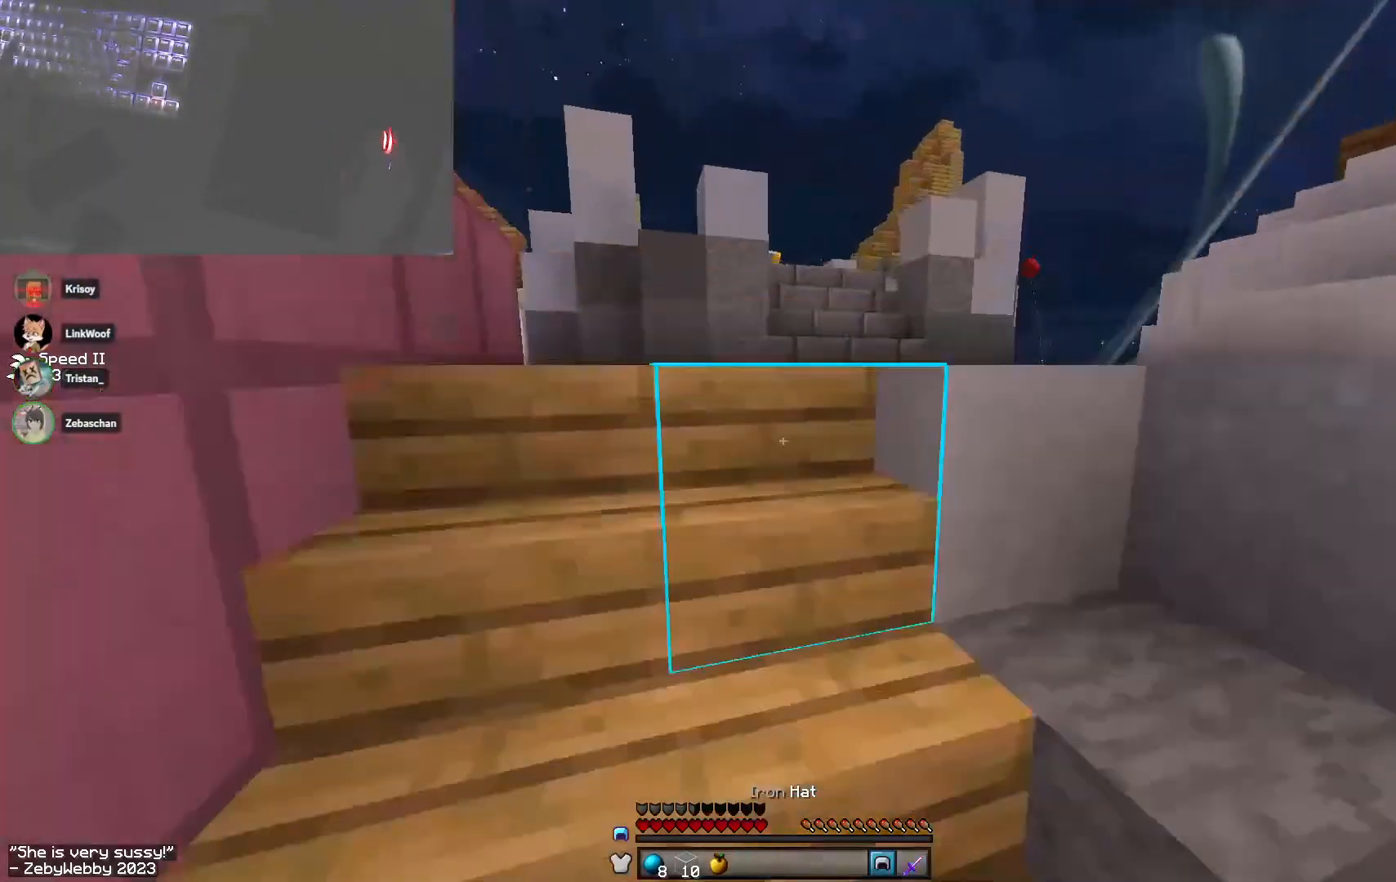
Gameplay with keyboard and mouse; each line is a JSON object with the keys and mouse buttons held at the frame after it. "events" lists presses ("down") and releases ("up") of "a", "d", "s", "sneak", "space", "w", "mouse_left" and "mouse_right" between this image and that frame as [ms after this image, input, new state], when the widget could be followed in between. "mouse_left", "mouse_right" = the "left", "right" buttons of the "mouse" list. No other keys are recorded. Fast repeated clicks can show as one long hold. Mouse movement is not recorded. Key names are as the overlay labels them; some are game actions (e.g. jump) rather than physical keys.
{"keys": ["space", "w"], "mouse": [], "events": [[50, "space", "down"], [266, "space", "up"], [316, "space", "down"]]}
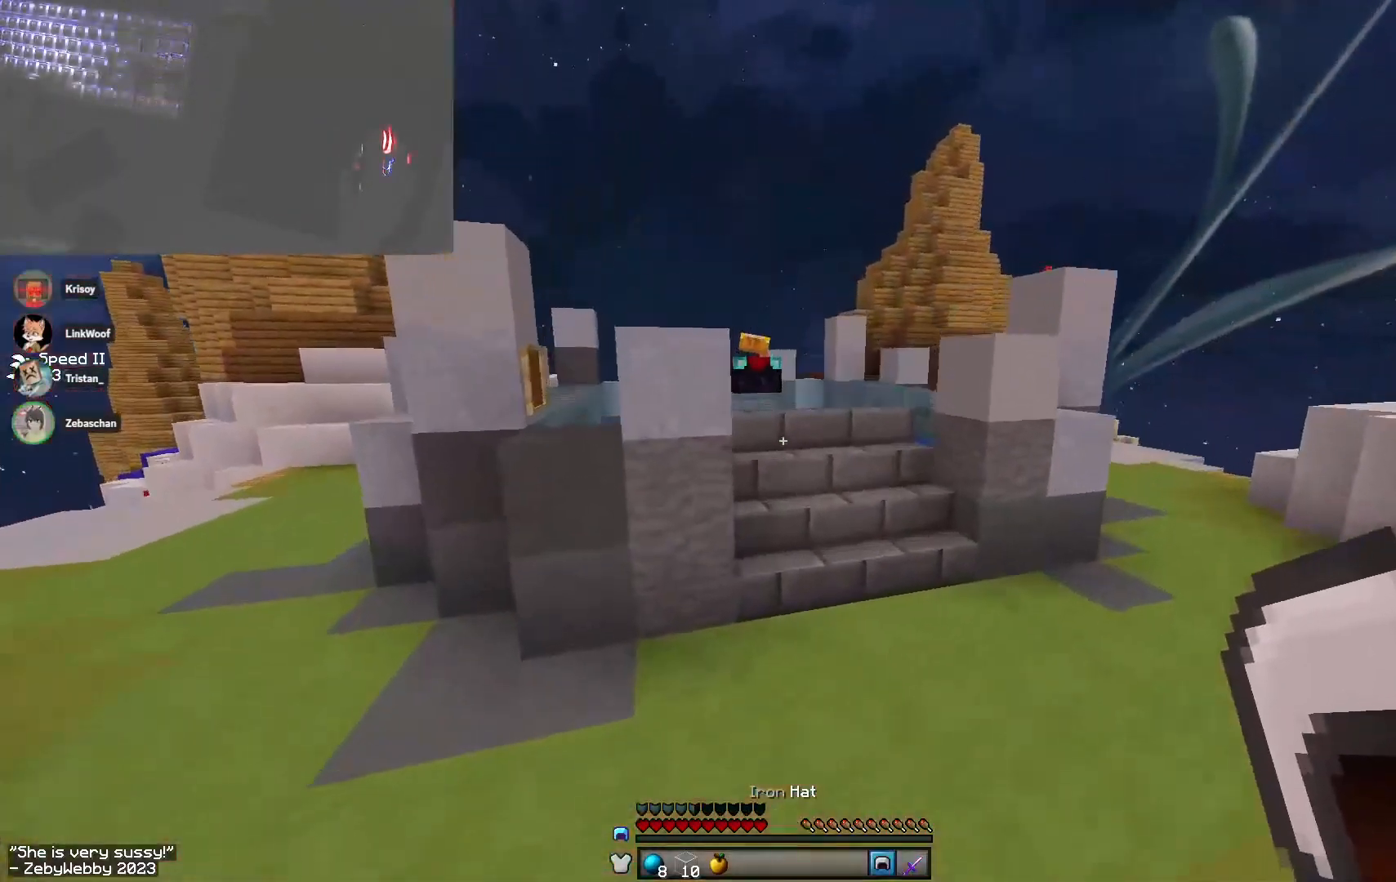
{"keys": ["w"], "mouse": [], "events": [[100, "d", "down"], [150, "space", "up"], [266, "d", "up"]]}
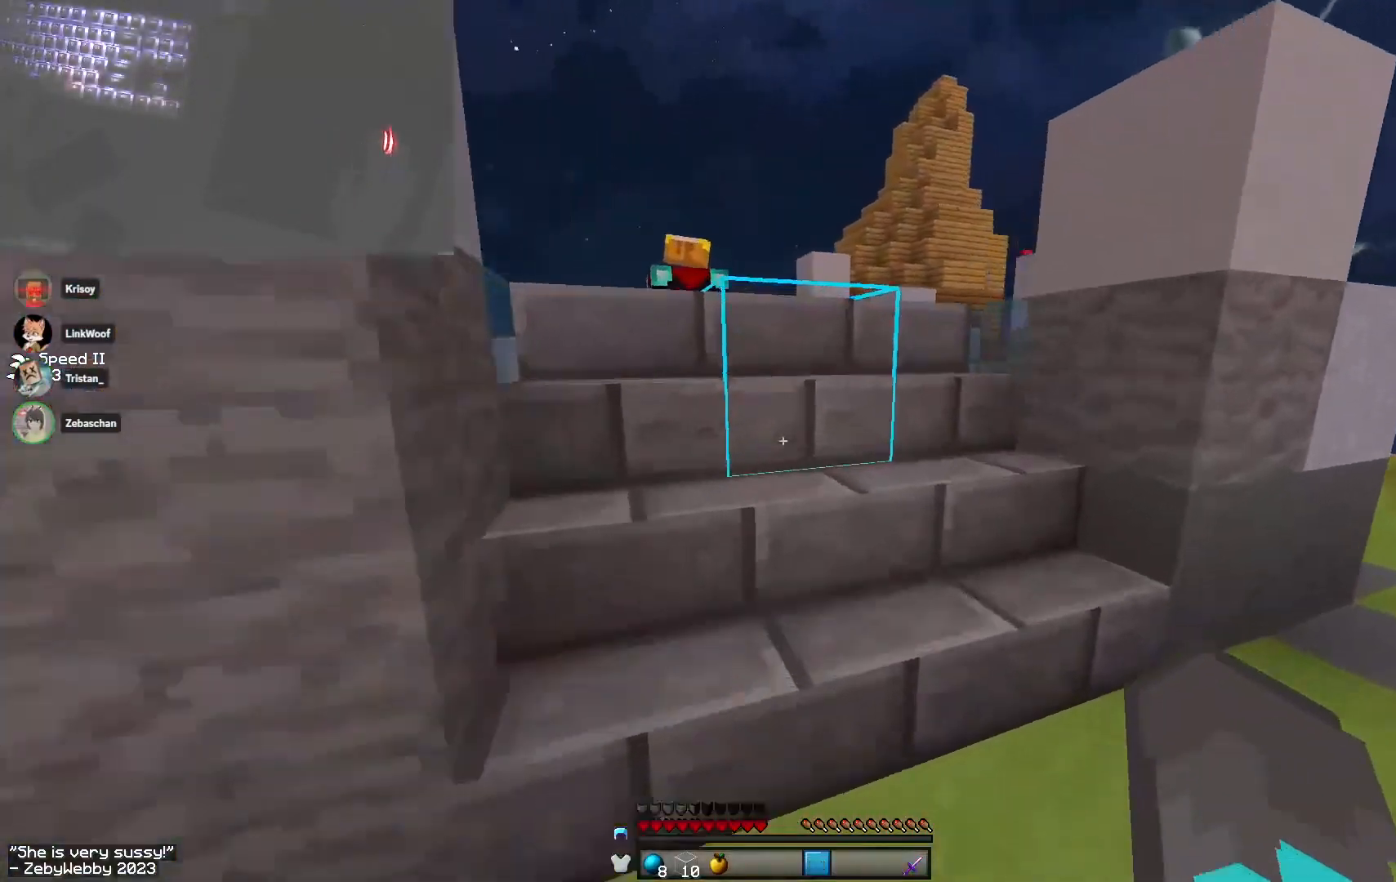
{"keys": ["space", "w"], "mouse": [], "events": [[183, "space", "down"], [283, "space", "up"], [333, "space", "down"]]}
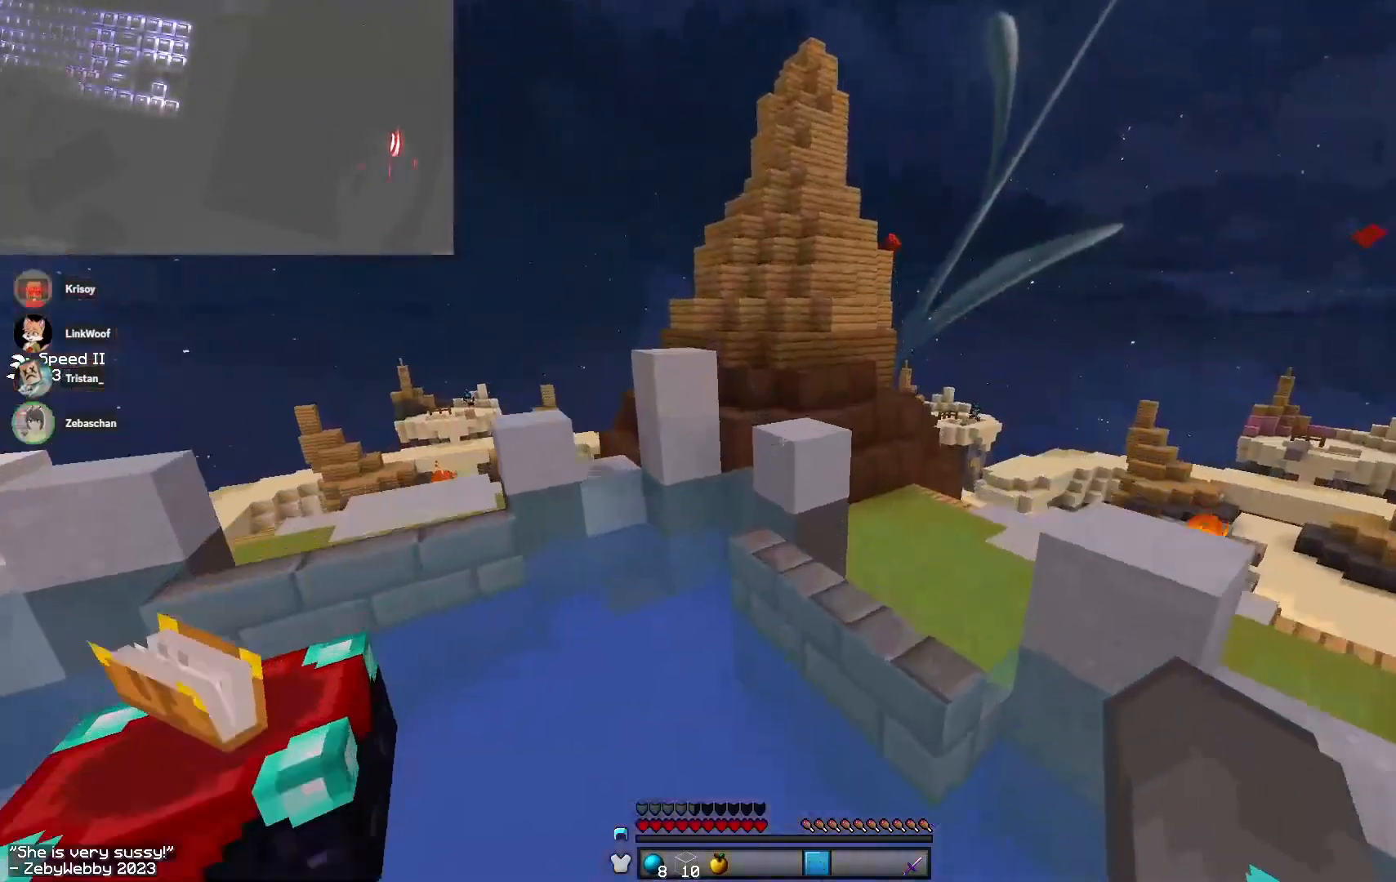
{"keys": ["d", "space", "w"], "mouse": [], "events": [[100, "d", "down"], [266, "space", "up"], [350, "space", "down"]]}
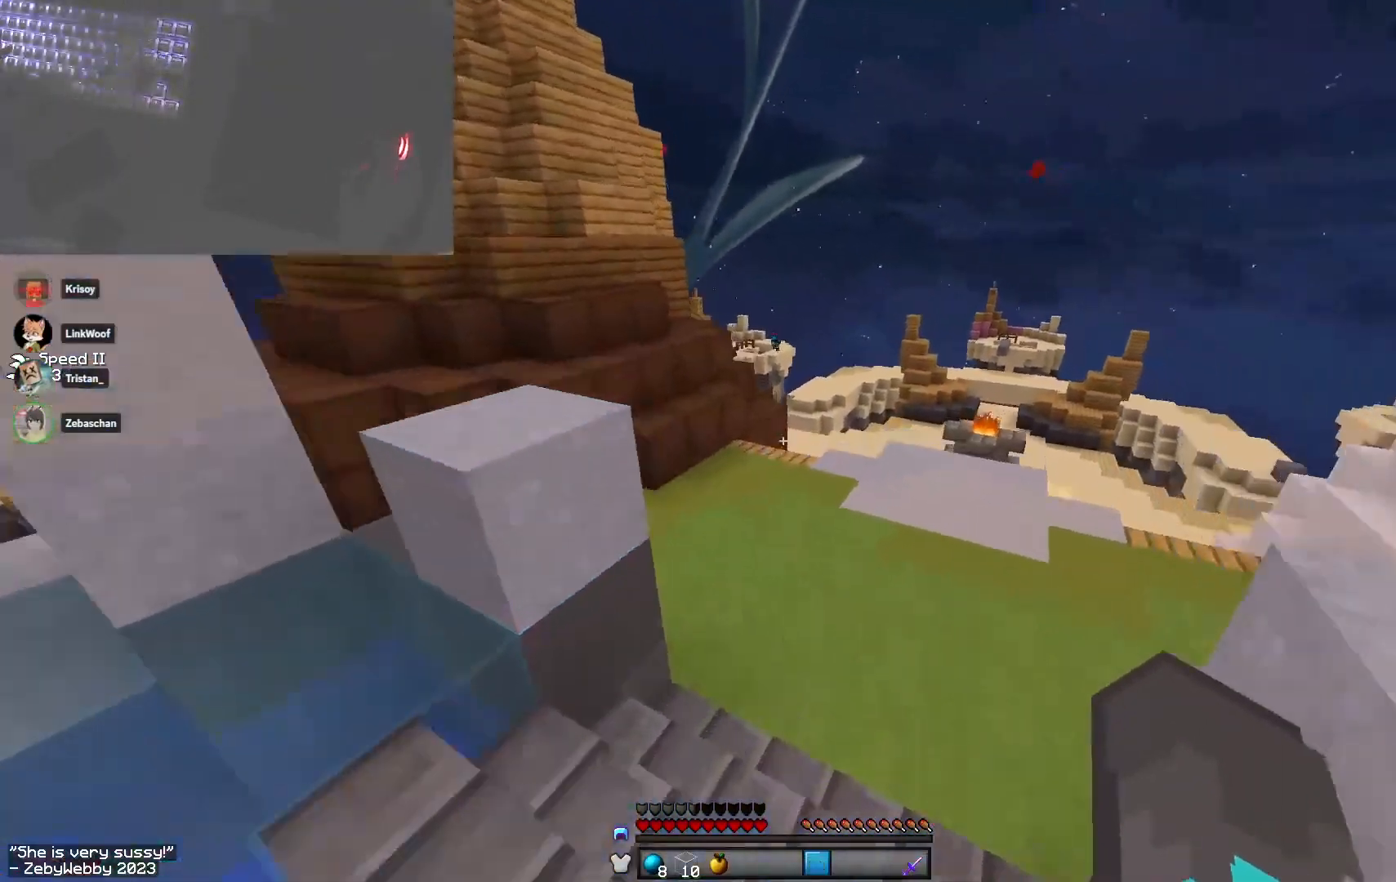
{"keys": ["w"], "mouse": [], "events": [[183, "space", "up"], [316, "d", "up"]]}
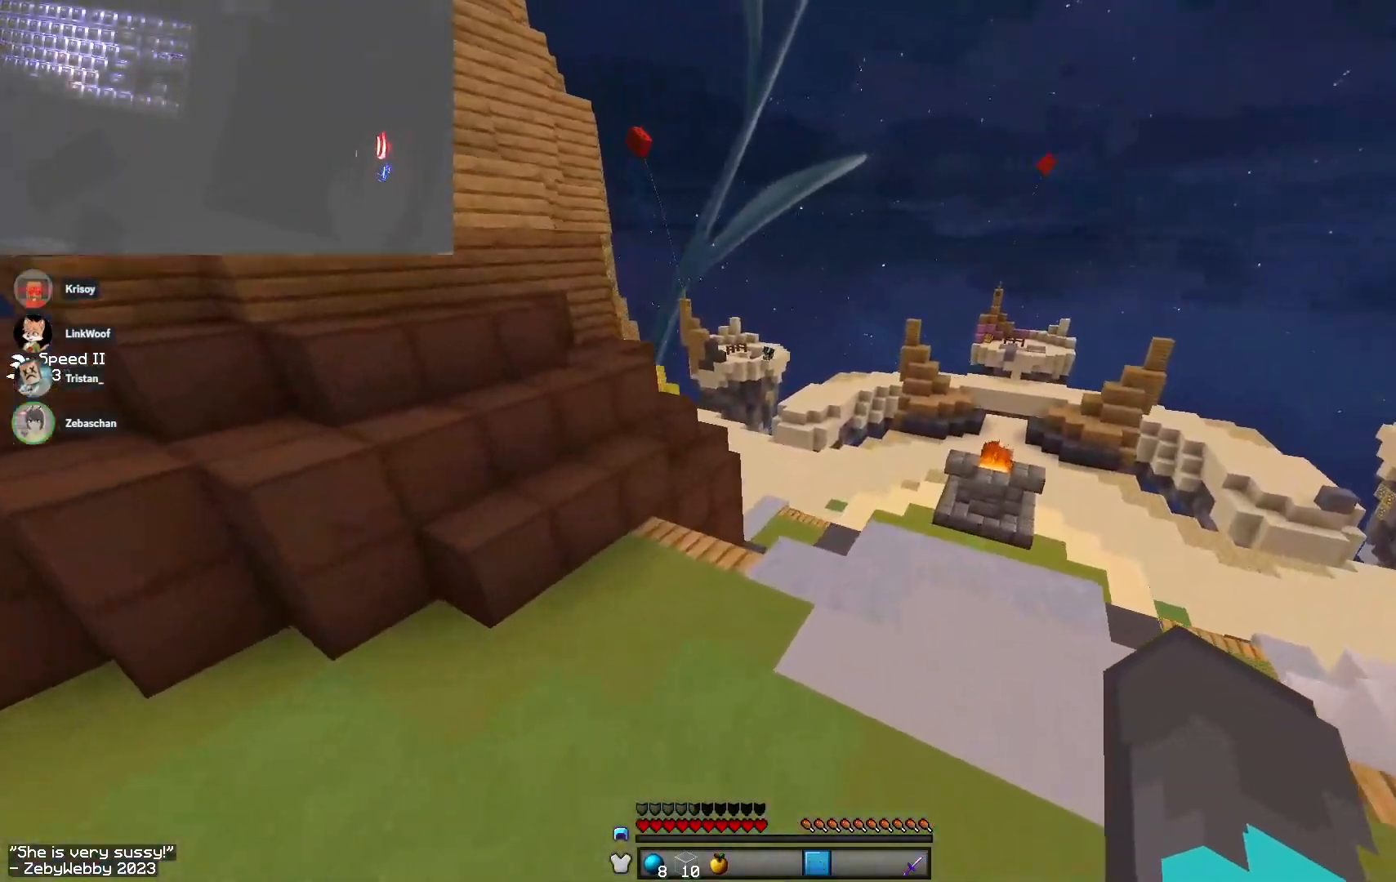
{"keys": ["d", "w"], "mouse": [], "events": [[66, "space", "down"], [466, "d", "down"], [483, "space", "up"]]}
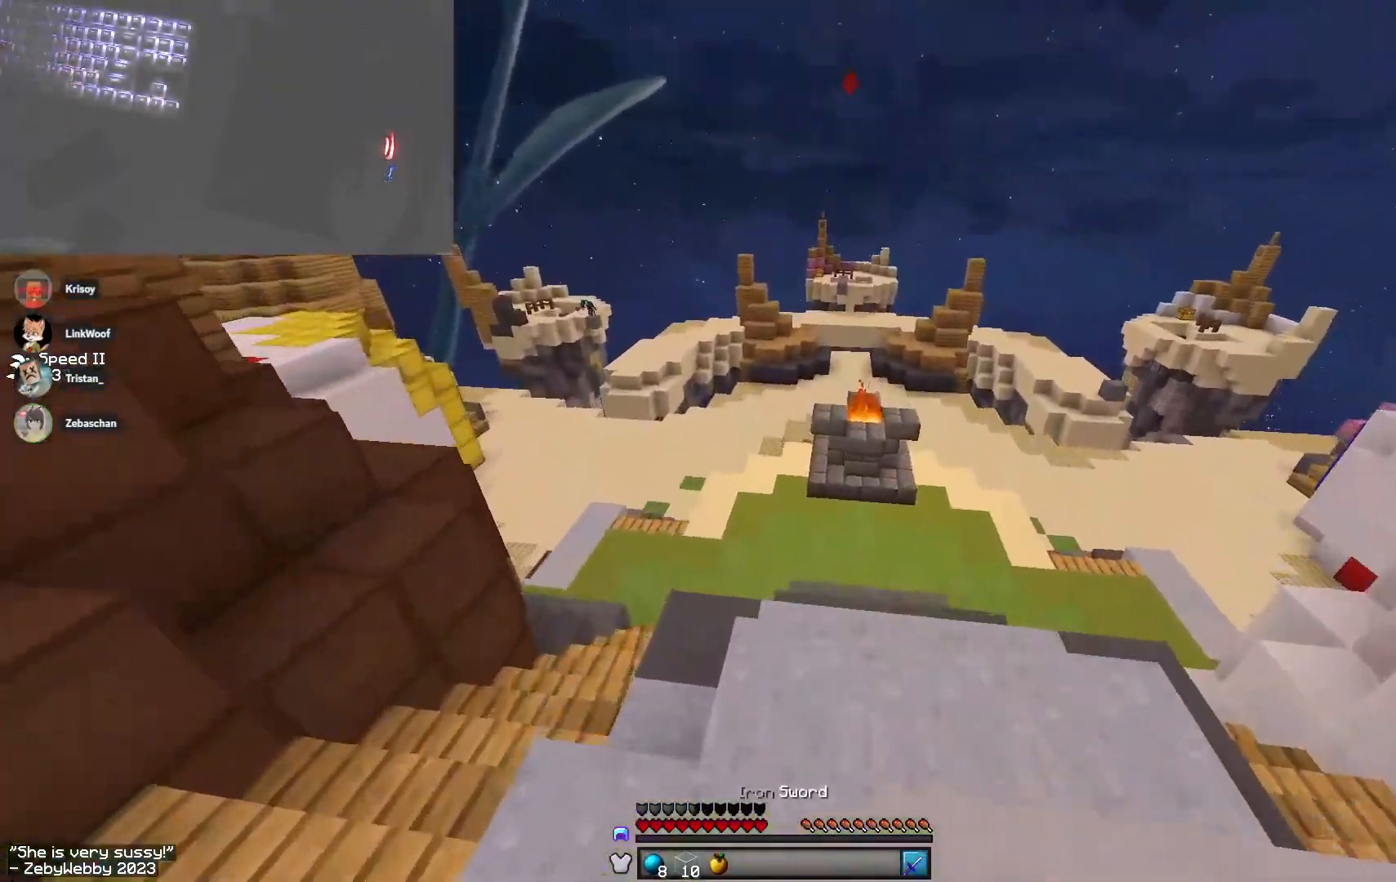
{"keys": ["d", "w"], "mouse": [], "events": [[83, "mouse_left", "down"], [183, "mouse_left", "up"]]}